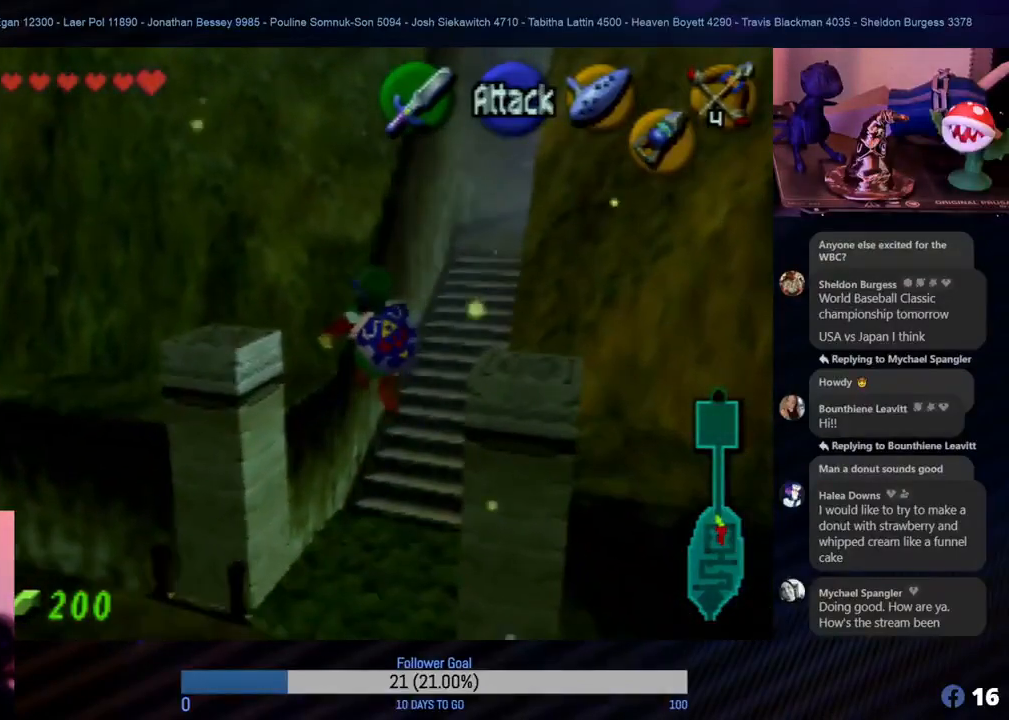
Gameplay with a controller (Nintendo layout); each line is a JSON object with the inputs held at the frame after it. "events" lists button and stick changes between this image and that frame as [ms after this image, input, new state], when the widget could be followed in between. Not read: L1 L3 R3.
{"buttons": [], "left_stick": "up-right", "events": [[300, "left_stick", "up-right"]]}
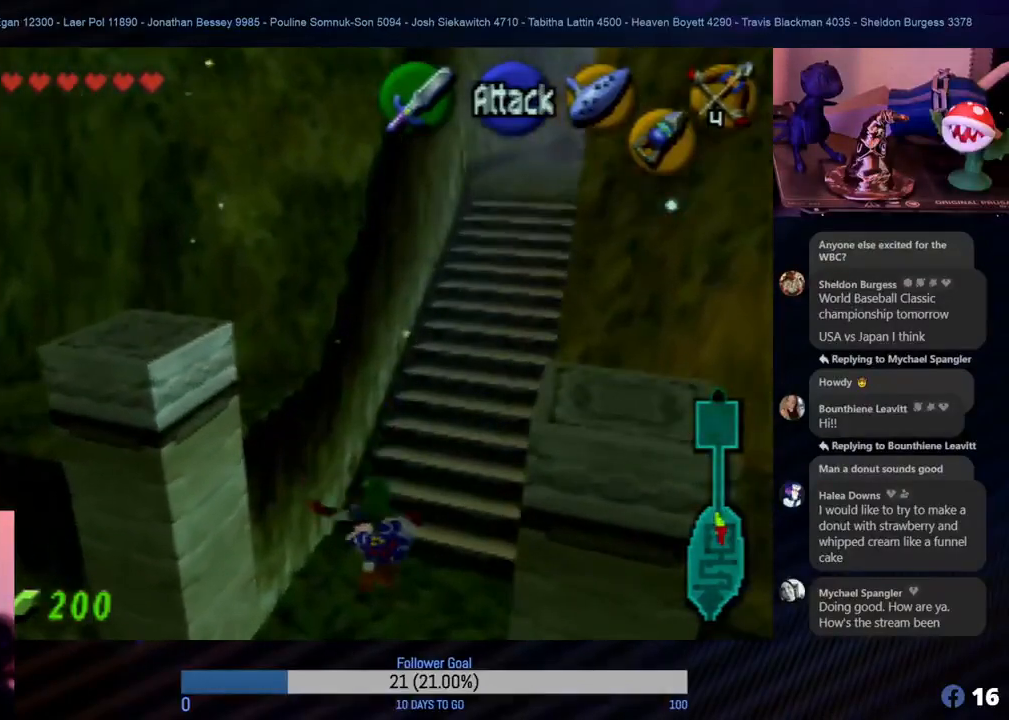
{"buttons": [], "left_stick": "up", "events": [[200, "left_stick", "up"]]}
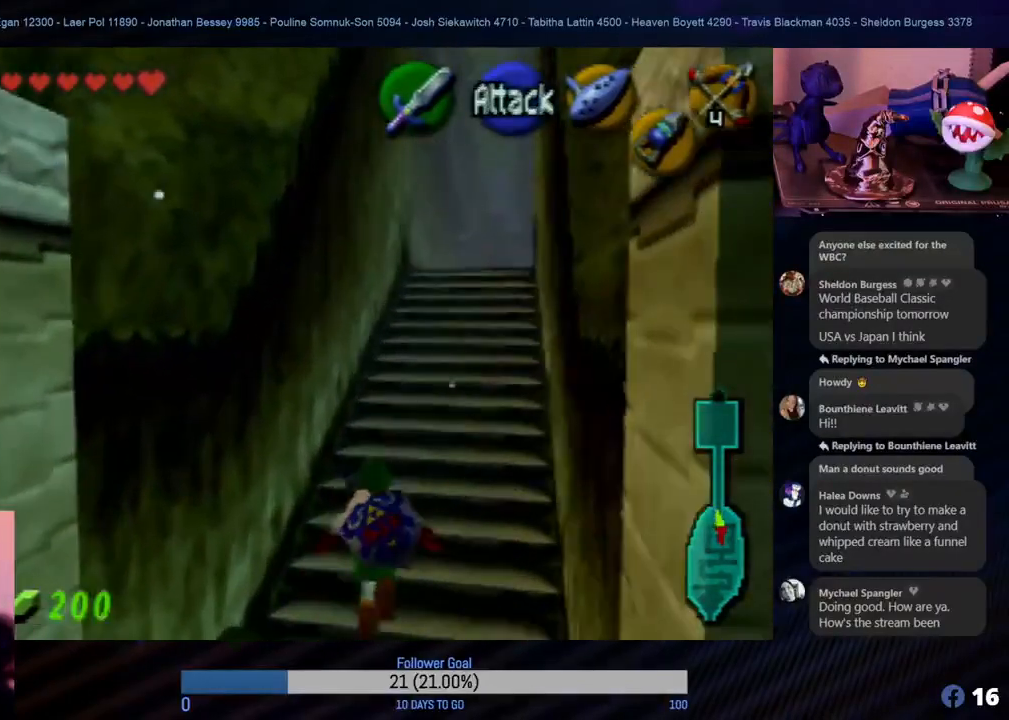
{"buttons": [], "left_stick": "up", "events": []}
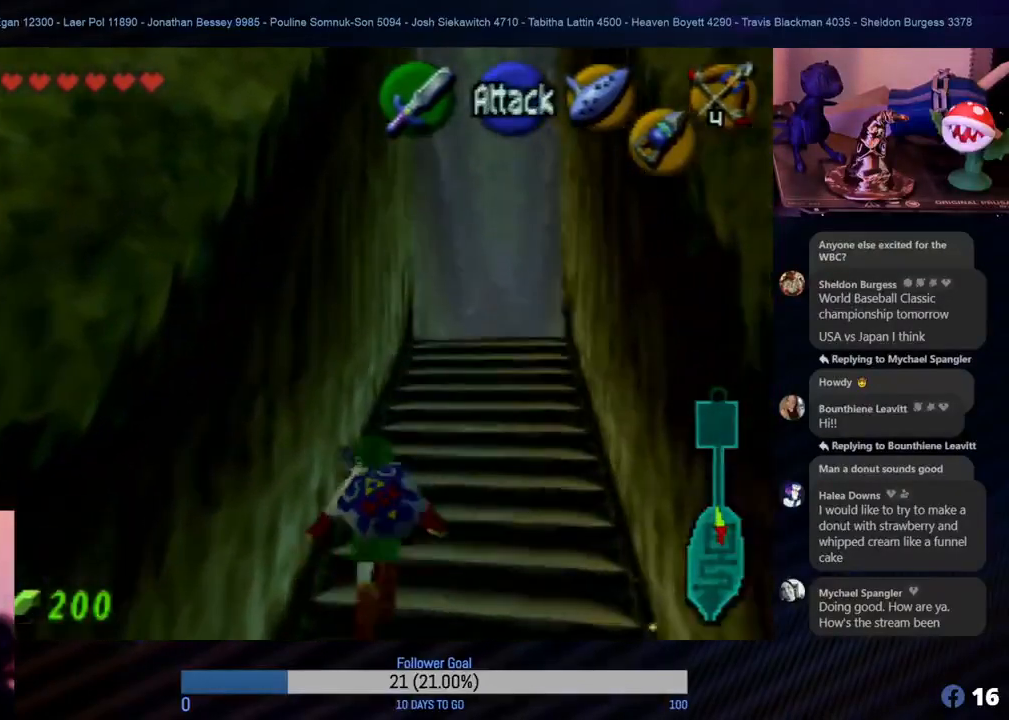
{"buttons": [], "left_stick": "up", "events": []}
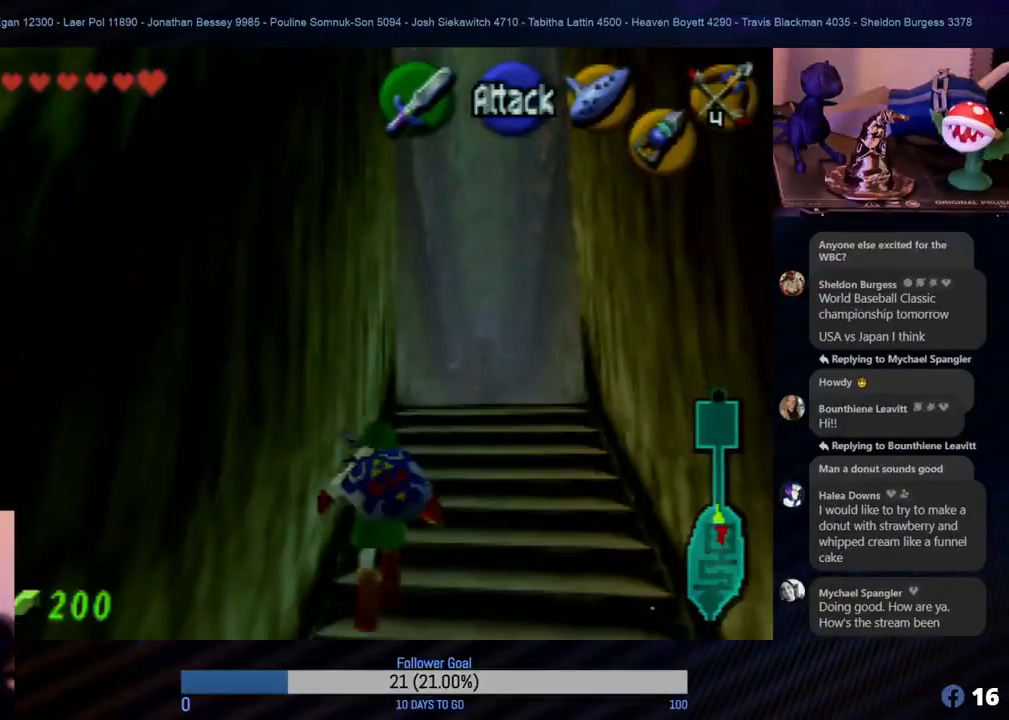
{"buttons": [], "left_stick": "up", "events": []}
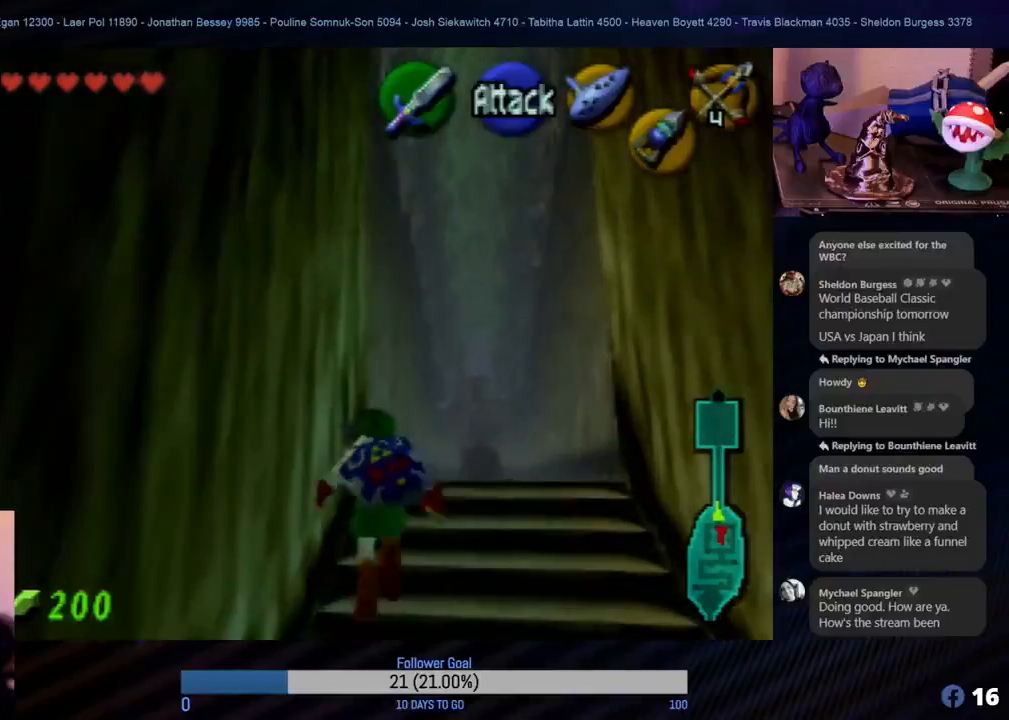
{"buttons": [], "left_stick": "up", "events": []}
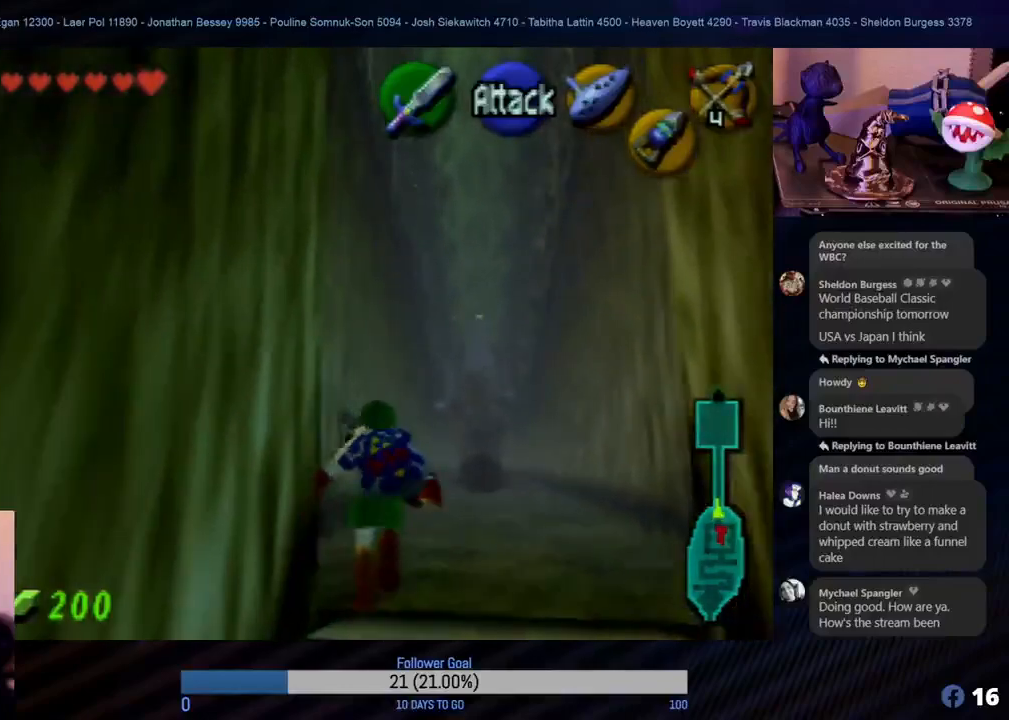
{"buttons": [], "left_stick": "up", "events": []}
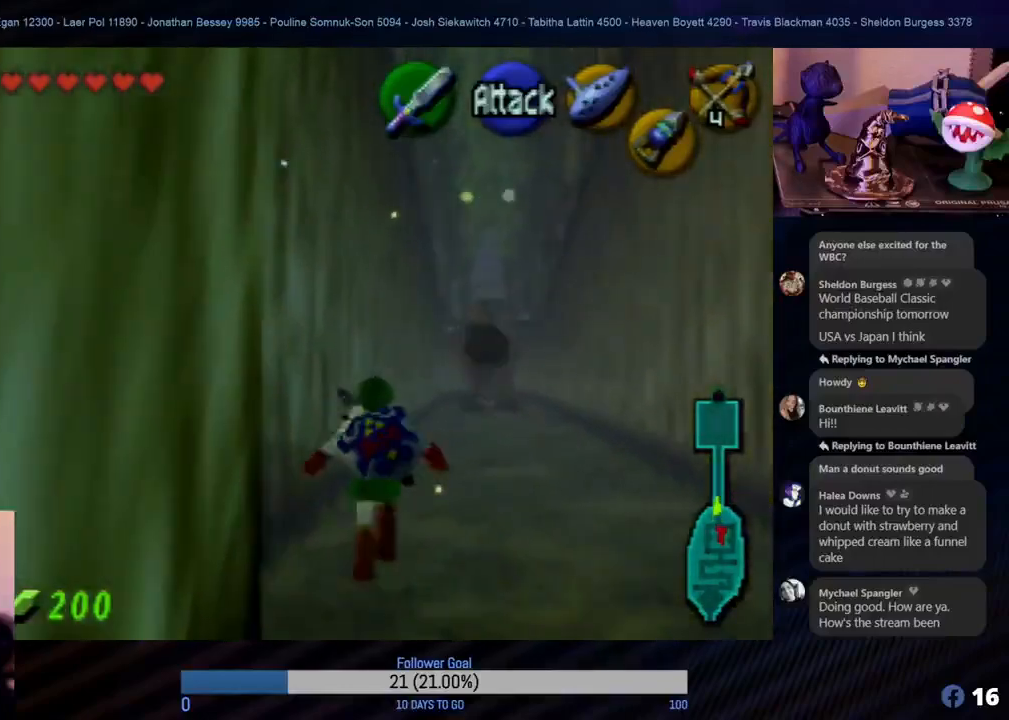
{"buttons": [], "left_stick": "right", "events": [[500, "left_stick", "right"]]}
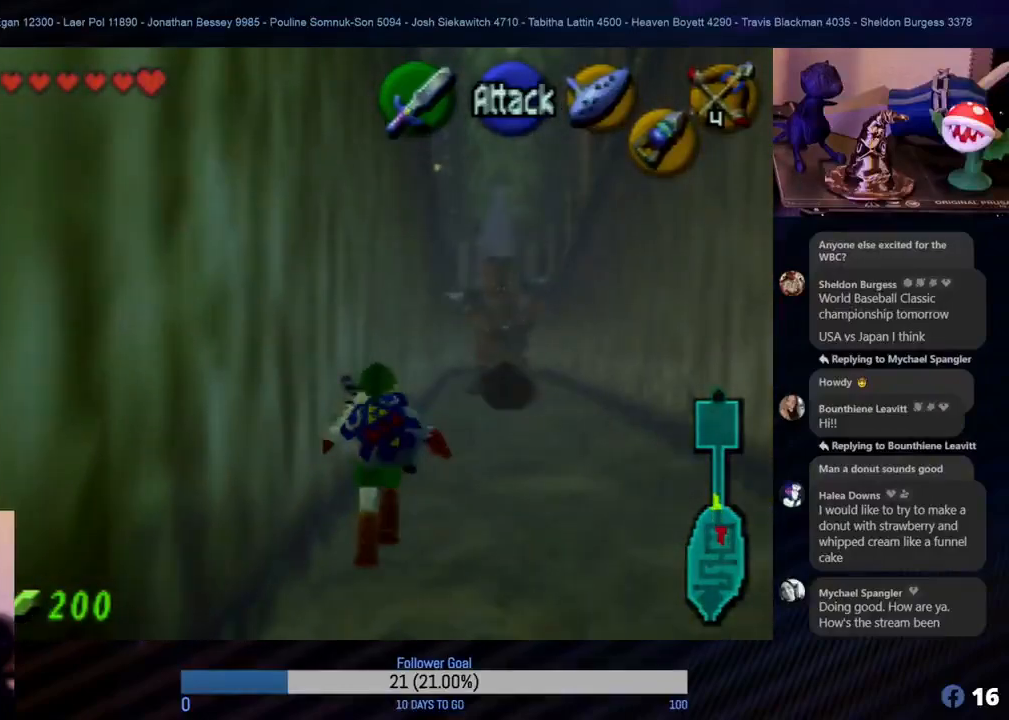
{"buttons": [], "left_stick": "up", "events": [[333, "left_stick", "up-right"], [483, "left_stick", "up"]]}
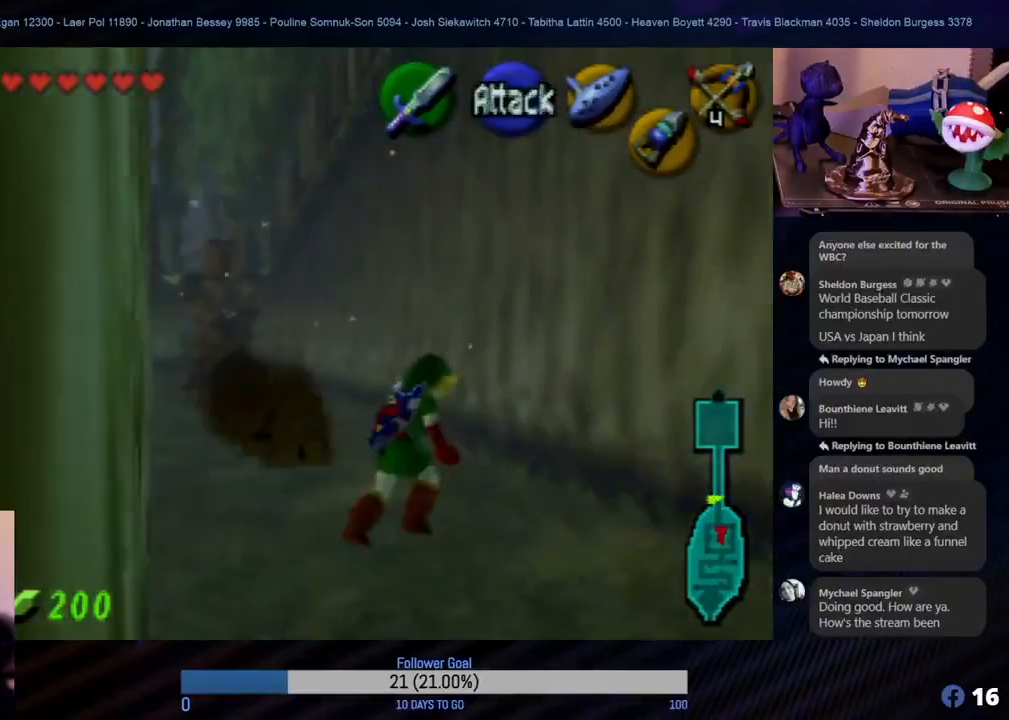
{"buttons": [], "left_stick": "up-left", "events": [[317, "left_stick", "up-left"]]}
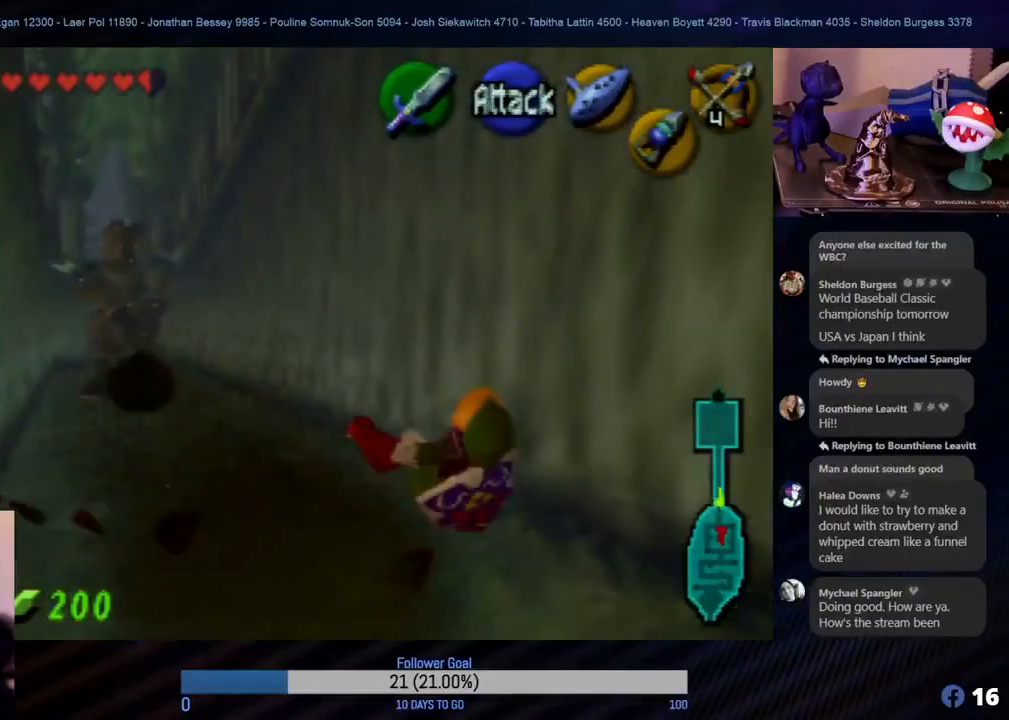
{"buttons": [], "left_stick": "up-left", "events": [[133, "A", "down"], [317, "A", "up"]]}
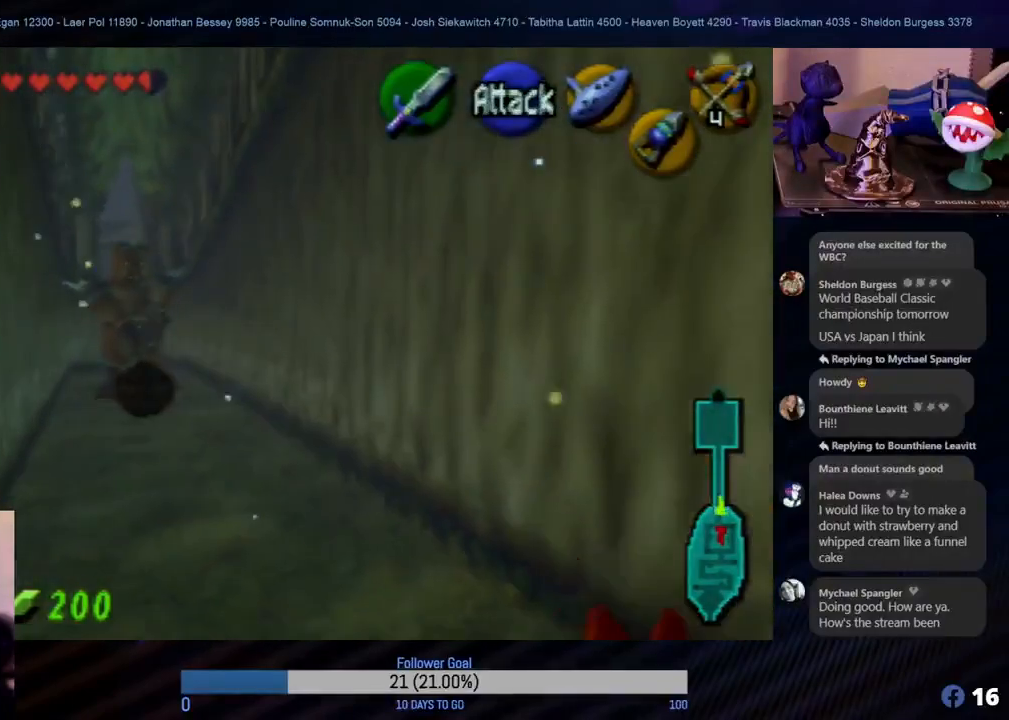
{"buttons": [], "left_stick": "center", "events": [[33, "left_stick", "center"]]}
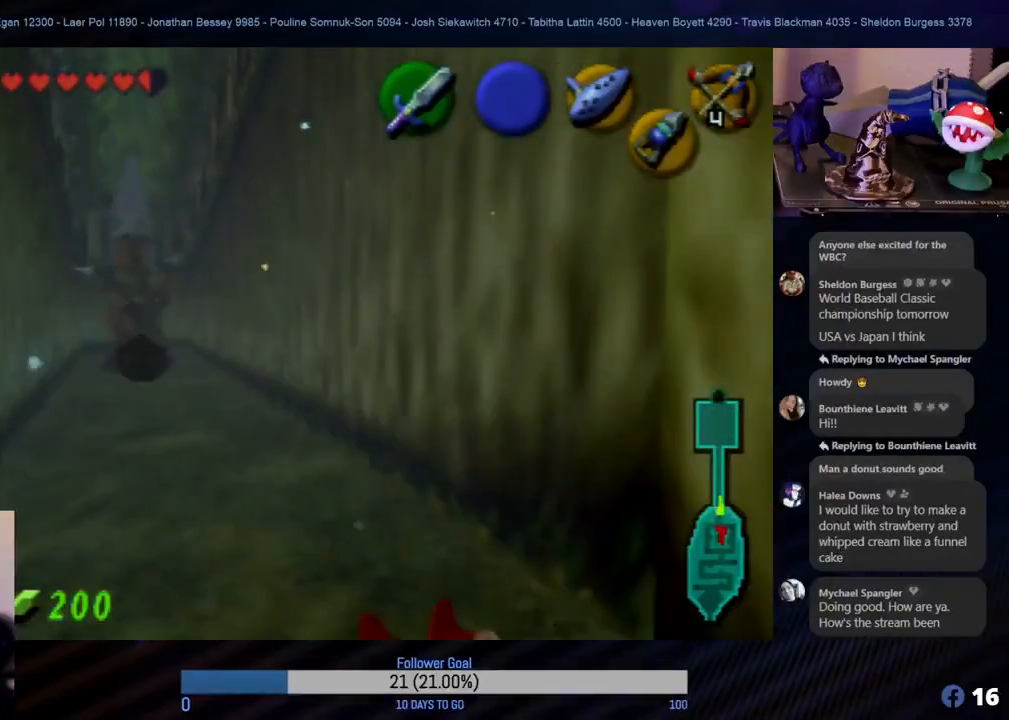
{"buttons": [], "left_stick": "up", "events": [[17, "left_stick", "up-left"], [133, "left_stick", "up"]]}
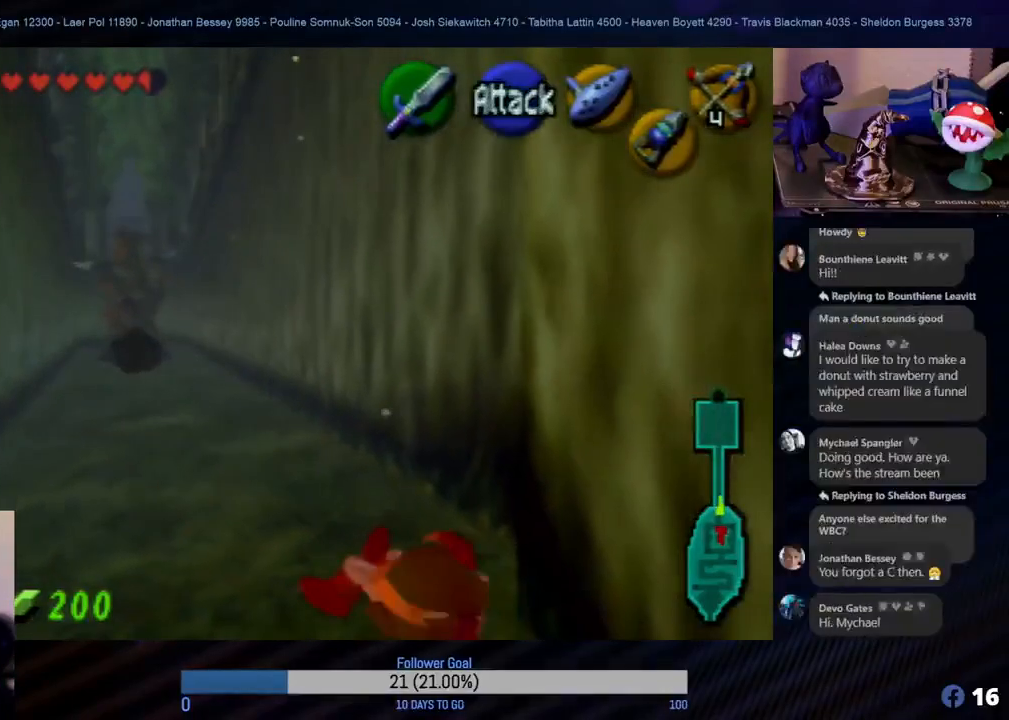
{"buttons": [], "left_stick": "up", "events": []}
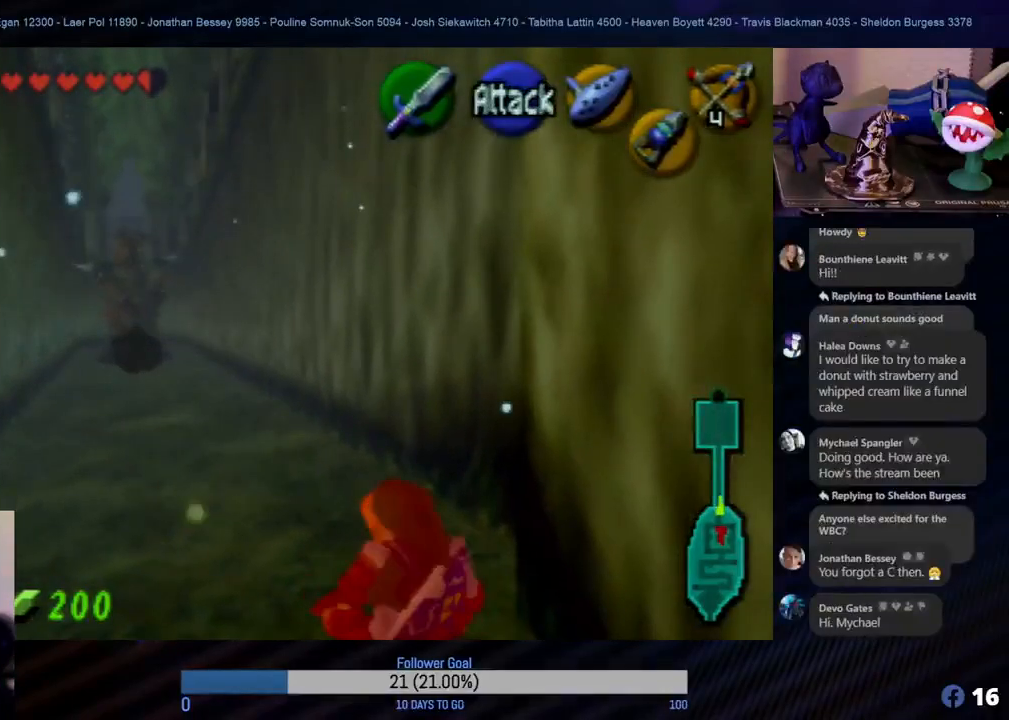
{"buttons": [], "left_stick": "up", "events": []}
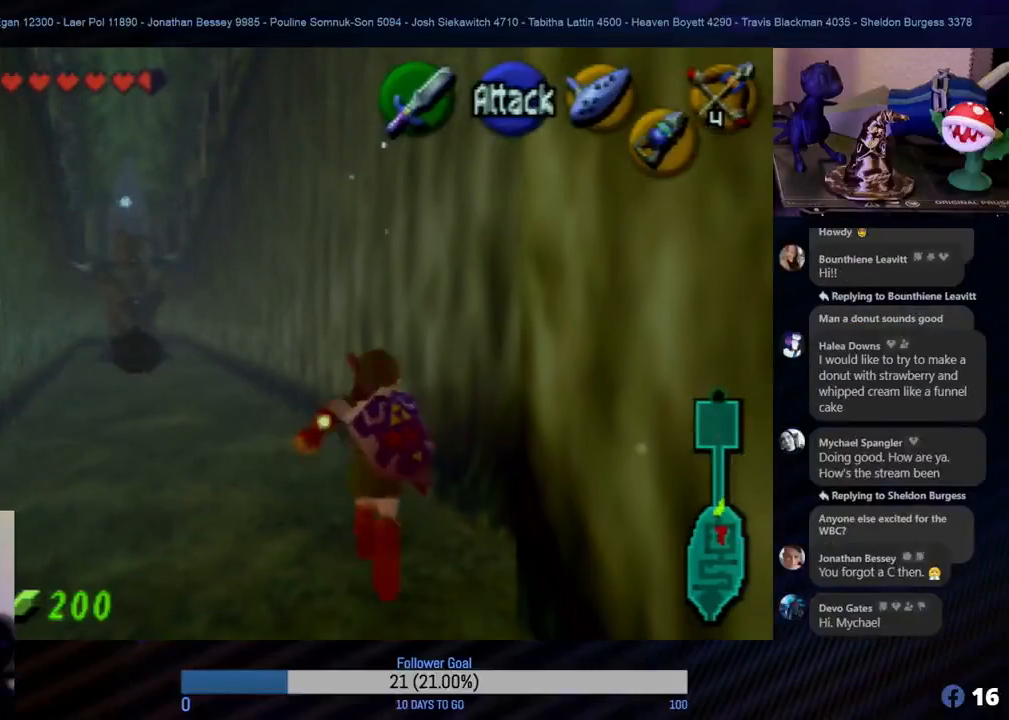
{"buttons": [], "left_stick": "up-left", "events": [[500, "left_stick", "up-left"]]}
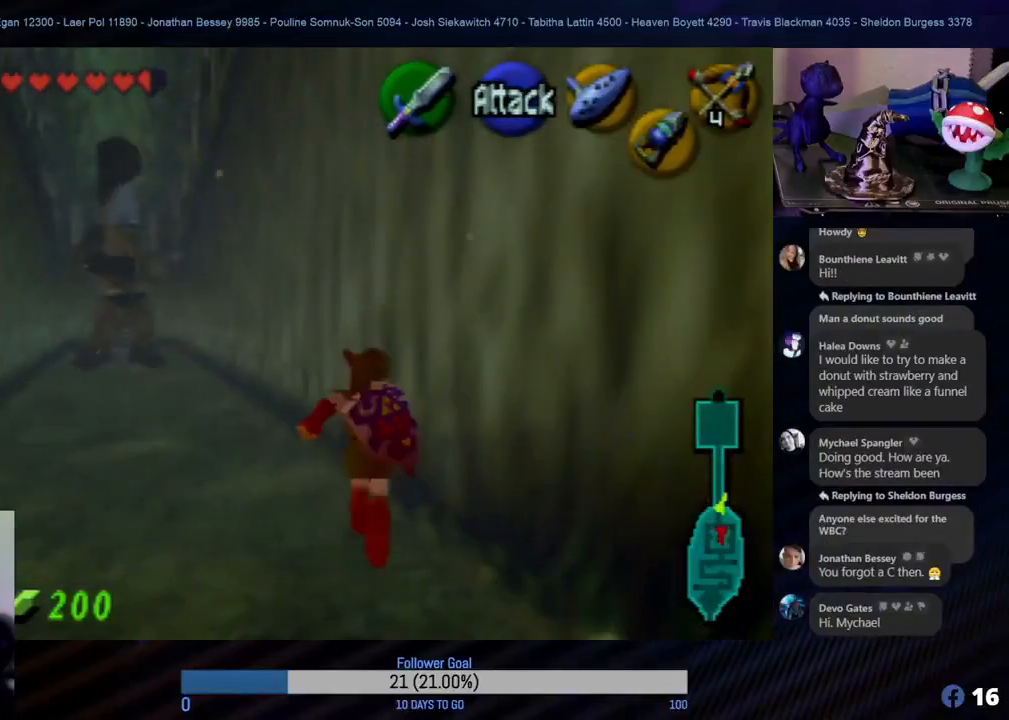
{"buttons": [], "left_stick": "up-left", "events": [[167, "A", "down"], [333, "A", "up"]]}
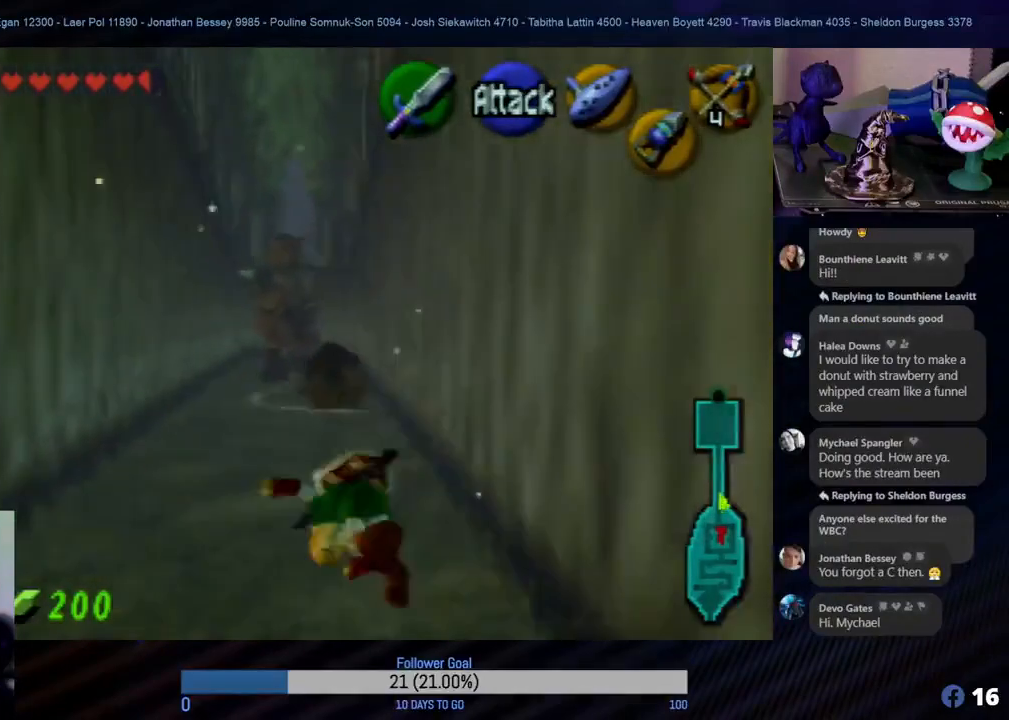
{"buttons": [], "left_stick": "up", "events": [[183, "left_stick", "up"]]}
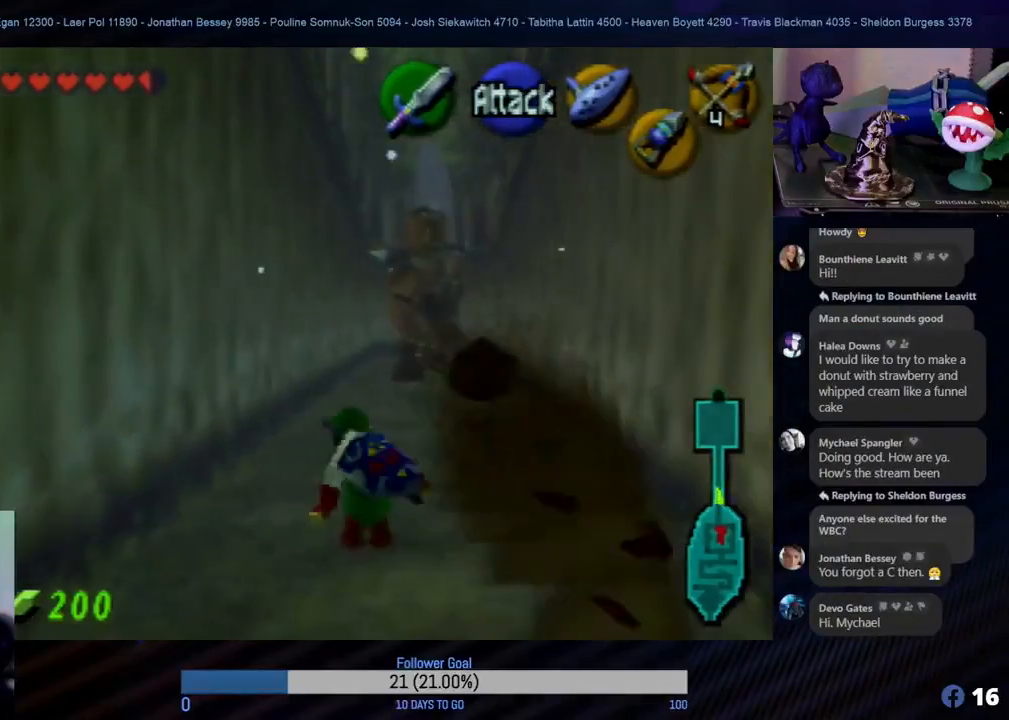
{"buttons": ["A"], "left_stick": "up-right", "events": [[133, "left_stick", "up-right"], [283, "left_stick", "right"], [300, "A", "down"], [417, "A", "up"], [433, "left_stick", "up-right"], [500, "A", "down"]]}
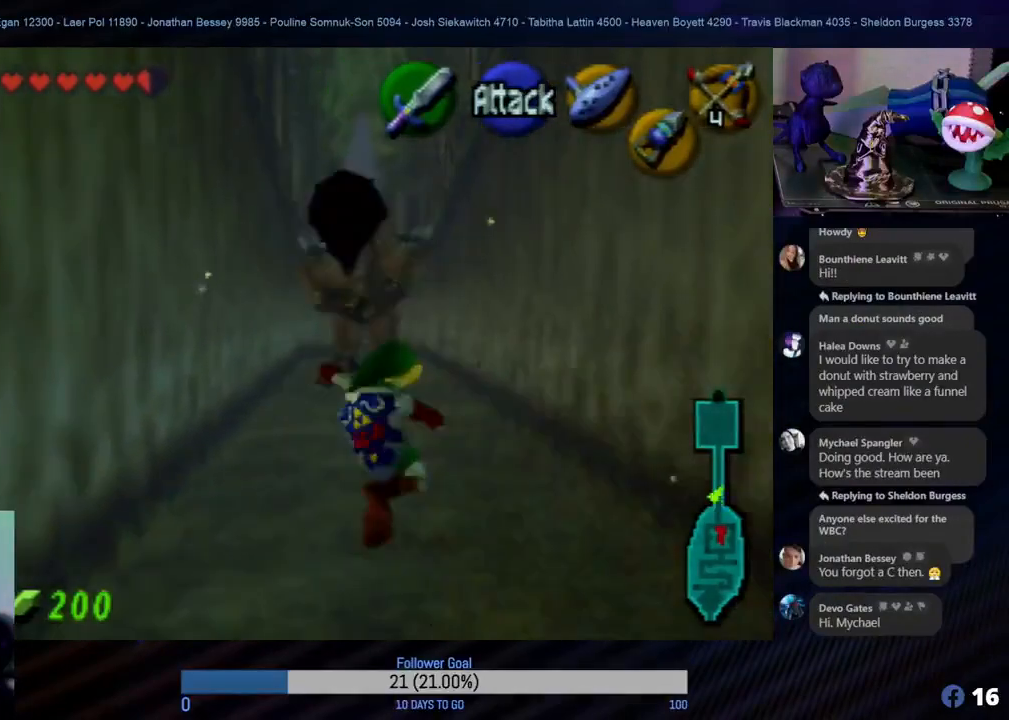
{"buttons": [], "left_stick": "up", "events": [[100, "A", "up"], [217, "left_stick", "up"]]}
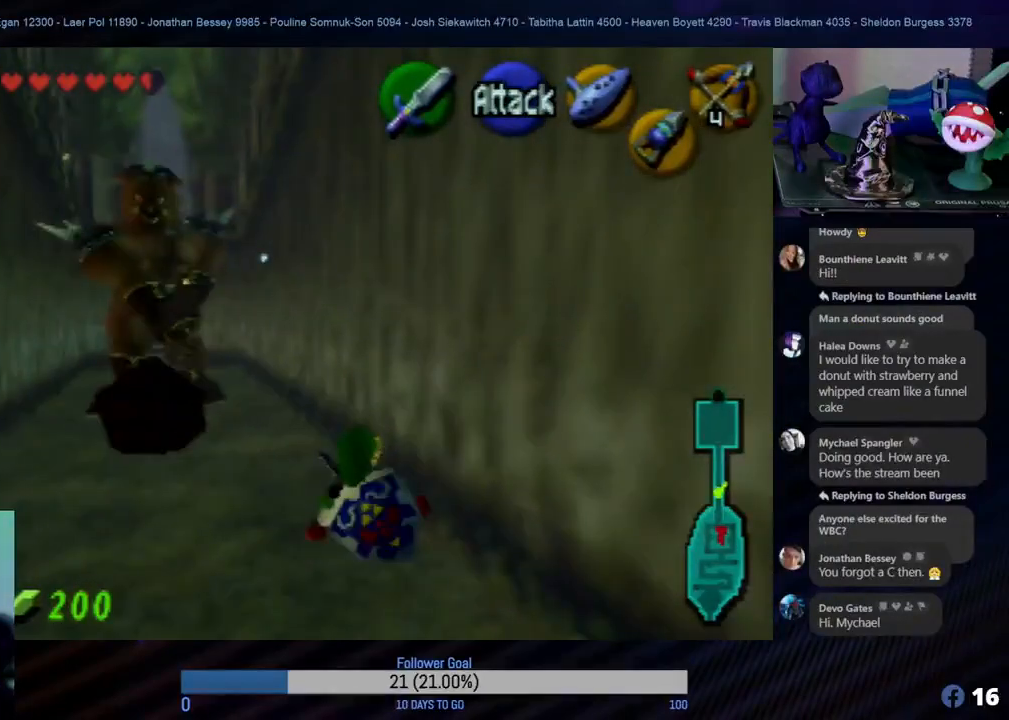
{"buttons": ["A"], "left_stick": "up-left", "events": [[117, "left_stick", "up-left"], [483, "A", "down"]]}
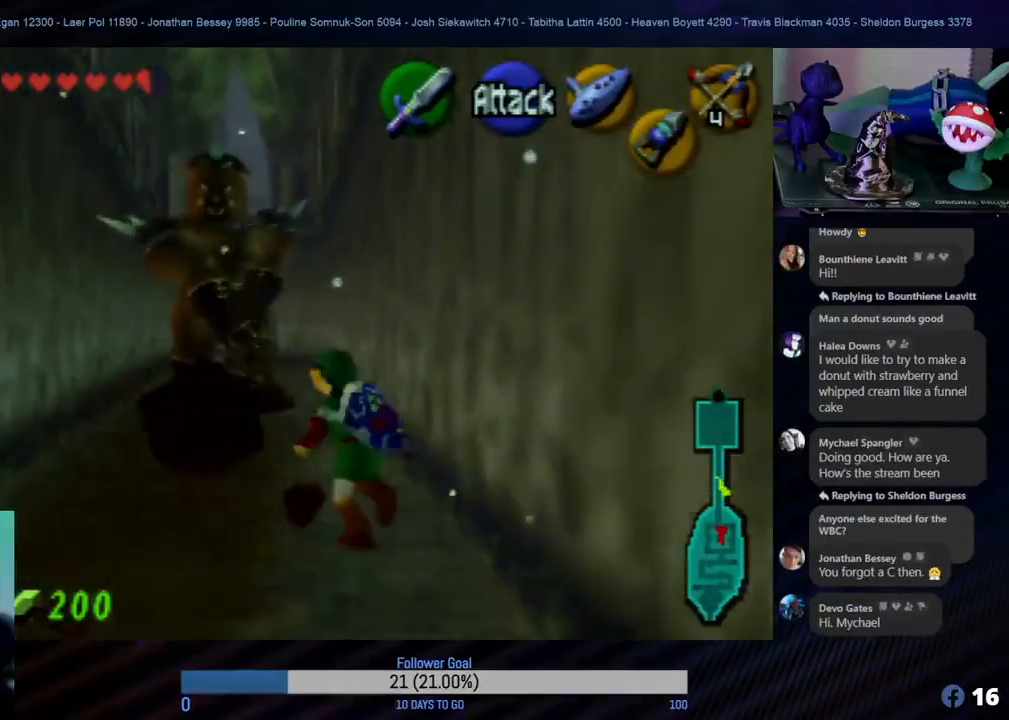
{"buttons": [], "left_stick": "up-left", "events": [[117, "A", "up"], [150, "A", "down"], [250, "A", "up"], [333, "A", "down"], [433, "A", "up"]]}
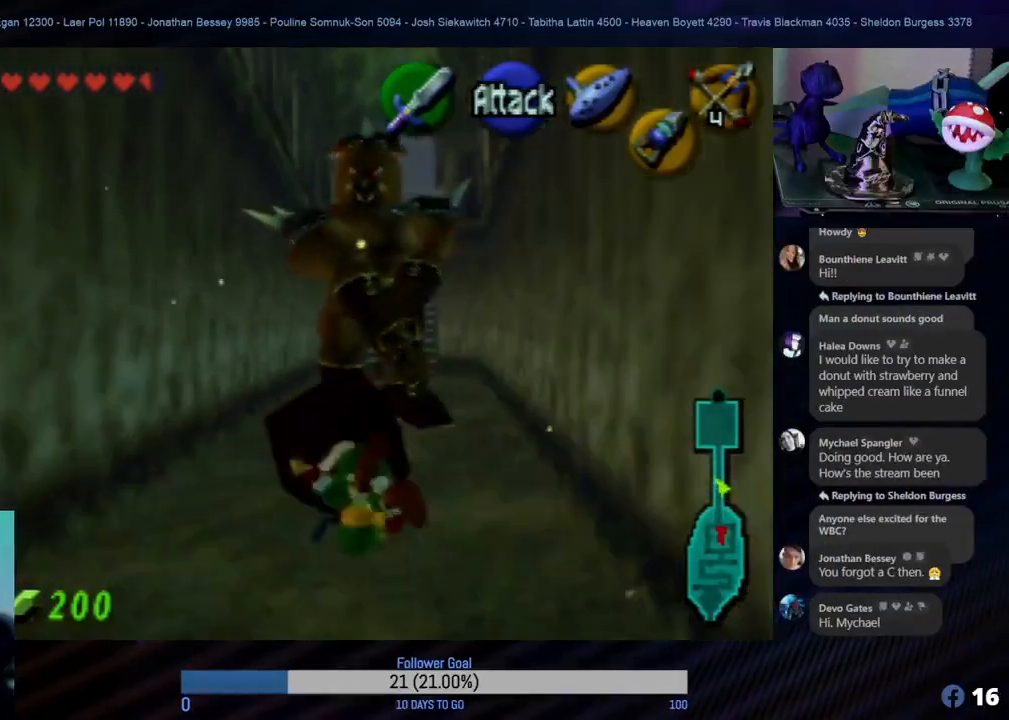
{"buttons": [], "left_stick": "up", "events": [[83, "A", "down"], [133, "A", "up"], [217, "left_stick", "up"]]}
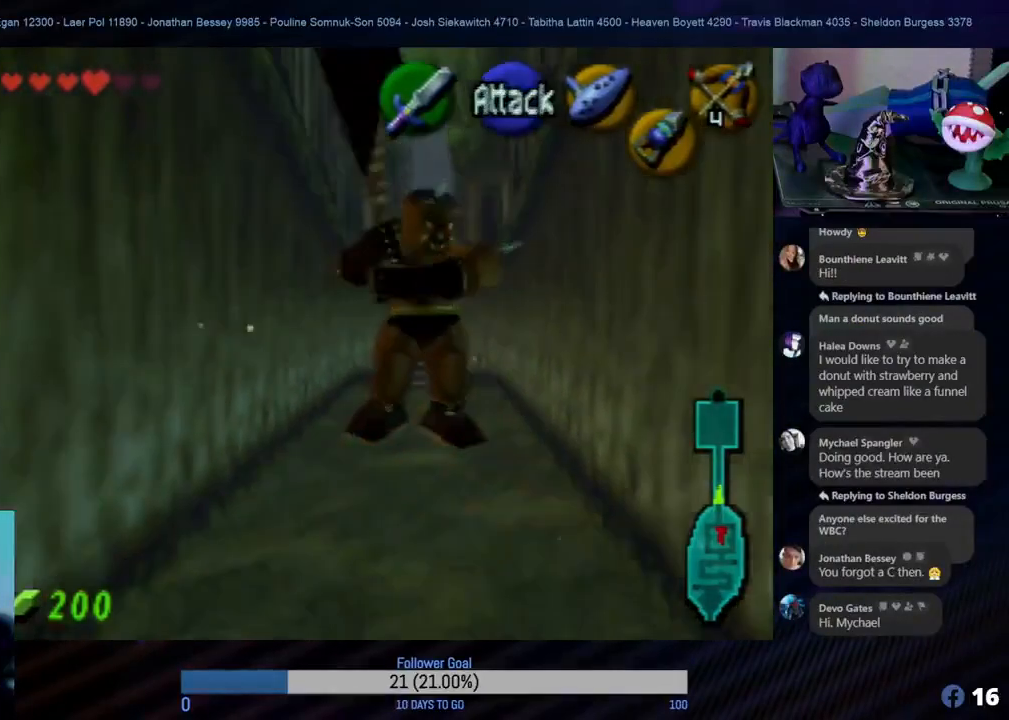
{"buttons": [], "left_stick": "center", "events": [[417, "left_stick", "center"]]}
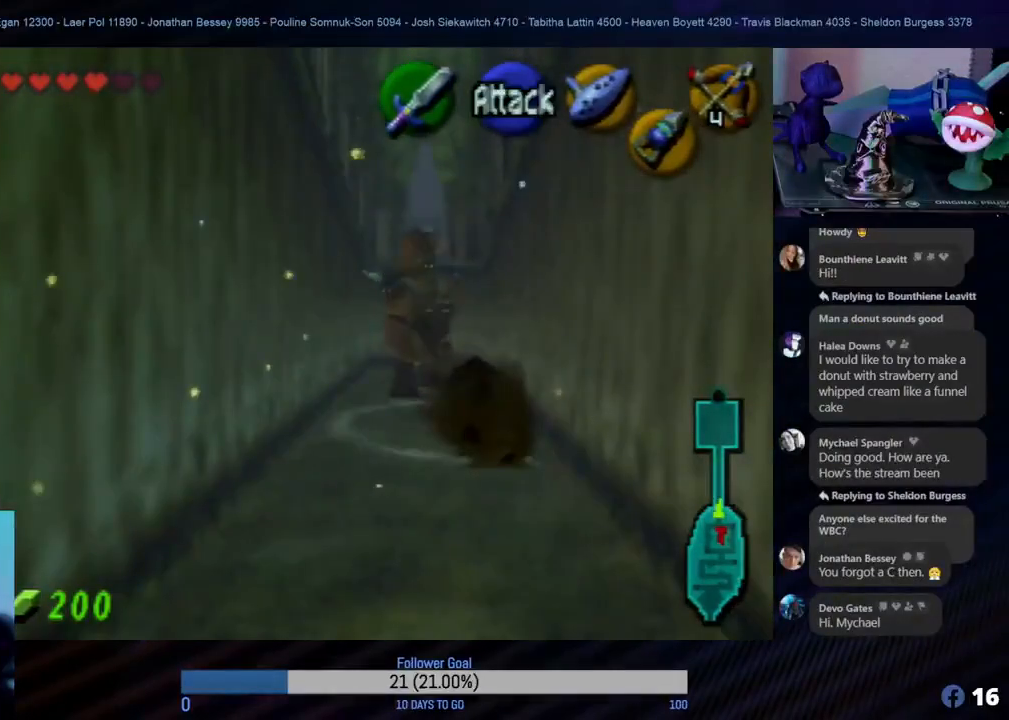
{"buttons": [], "left_stick": "up", "events": [[133, "left_stick", "up-left"], [233, "left_stick", "up"]]}
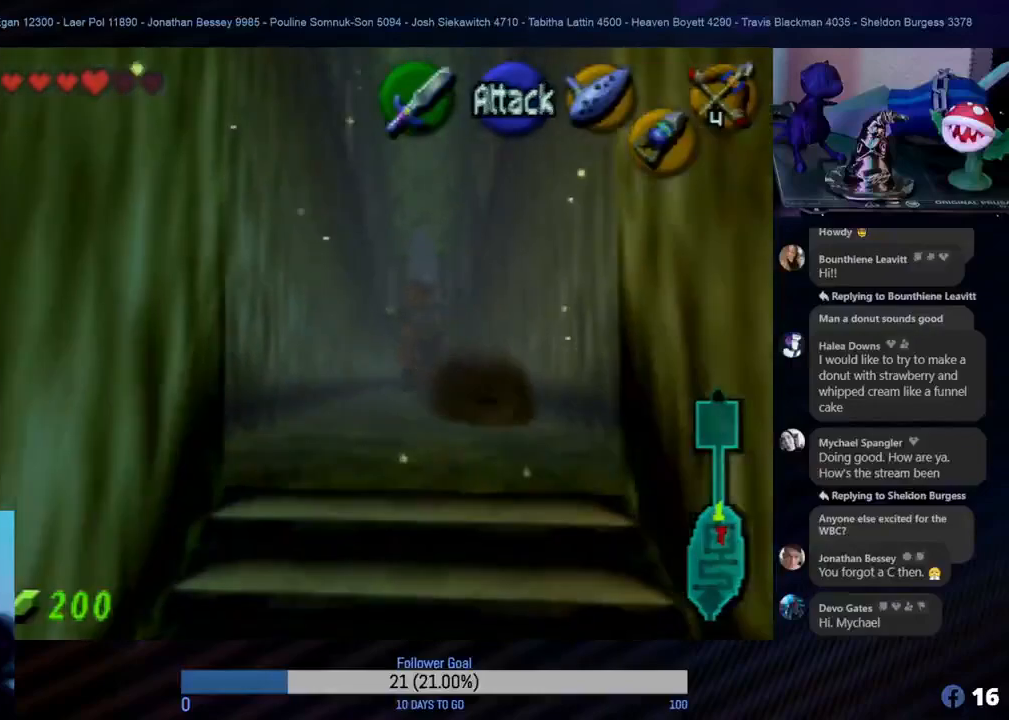
{"buttons": [], "left_stick": "up", "events": []}
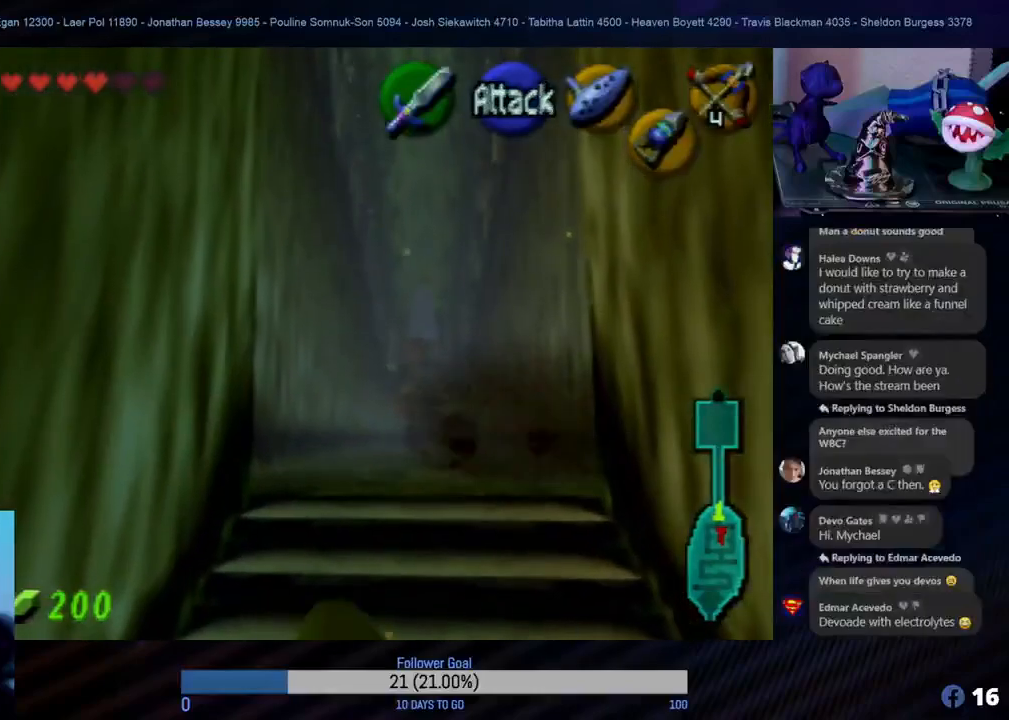
{"buttons": [], "left_stick": "up", "events": []}
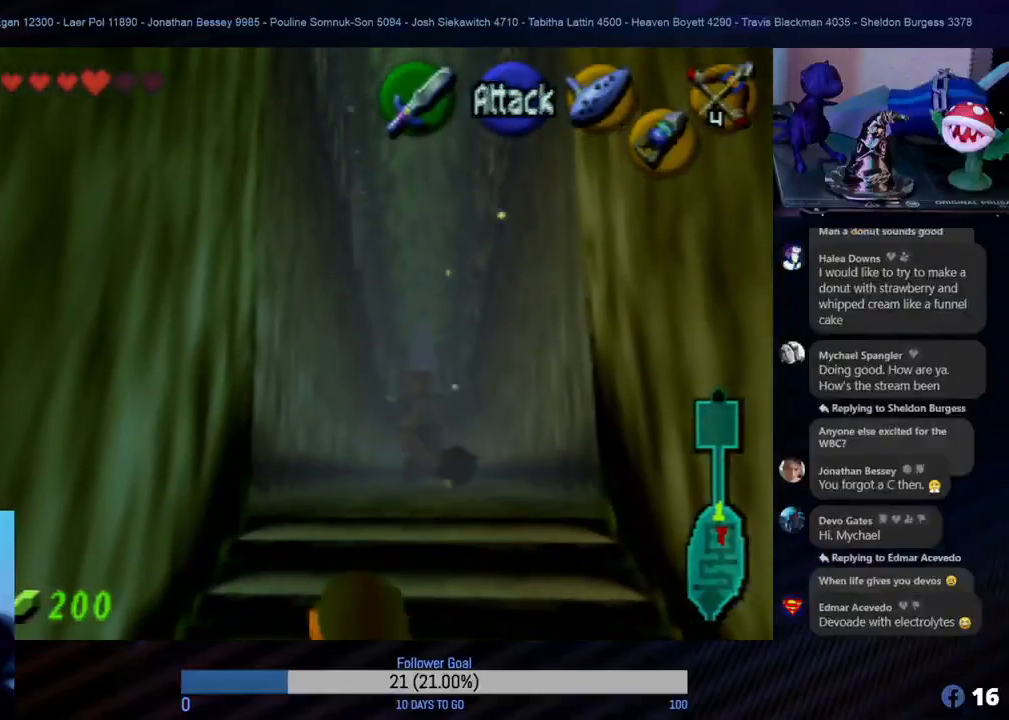
{"buttons": [], "left_stick": "up", "events": []}